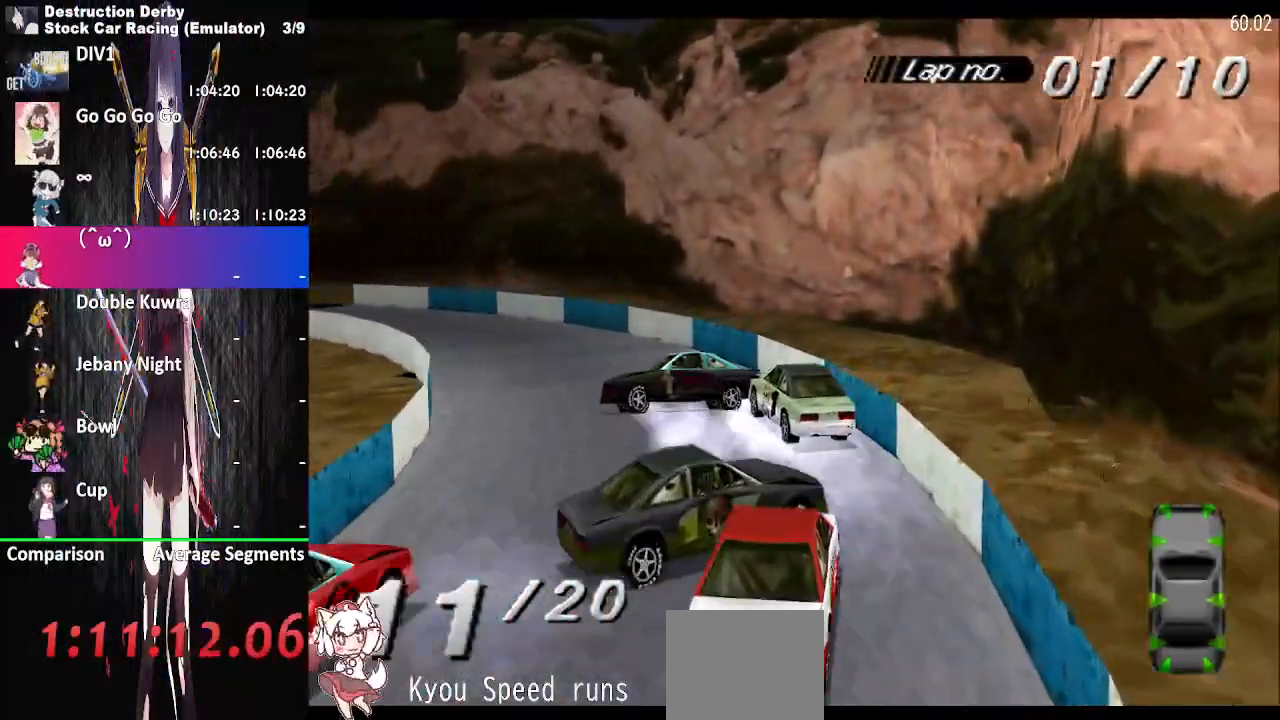
Gameplay with a controller (PlayStation layout); each line is a JSON object with the inputs held at the frame after it. "events" lists button and stick changes between this image and that frame as [ms after this image, input, new state], when the widget could be followed in between. Not read: left_stick right_stick.
{"buttons": ["CROSS", "DPAD_LEFT"], "events": []}
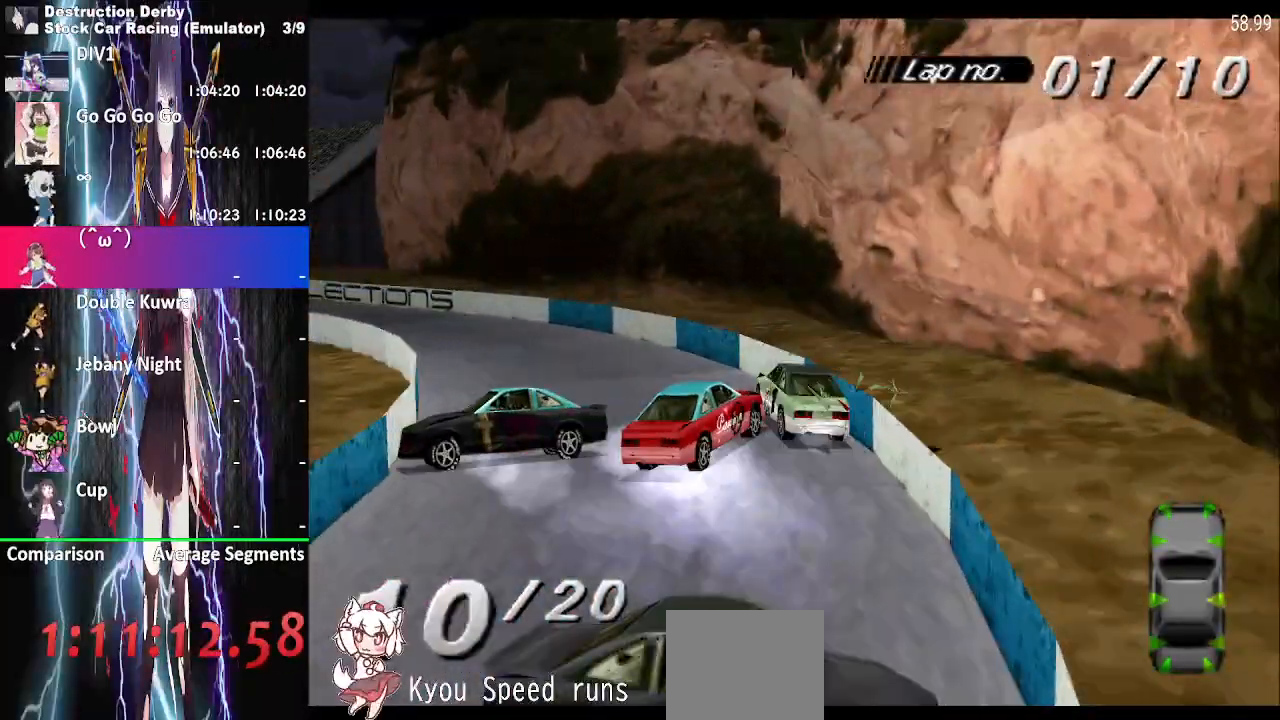
{"buttons": ["CROSS", "DPAD_LEFT"], "events": []}
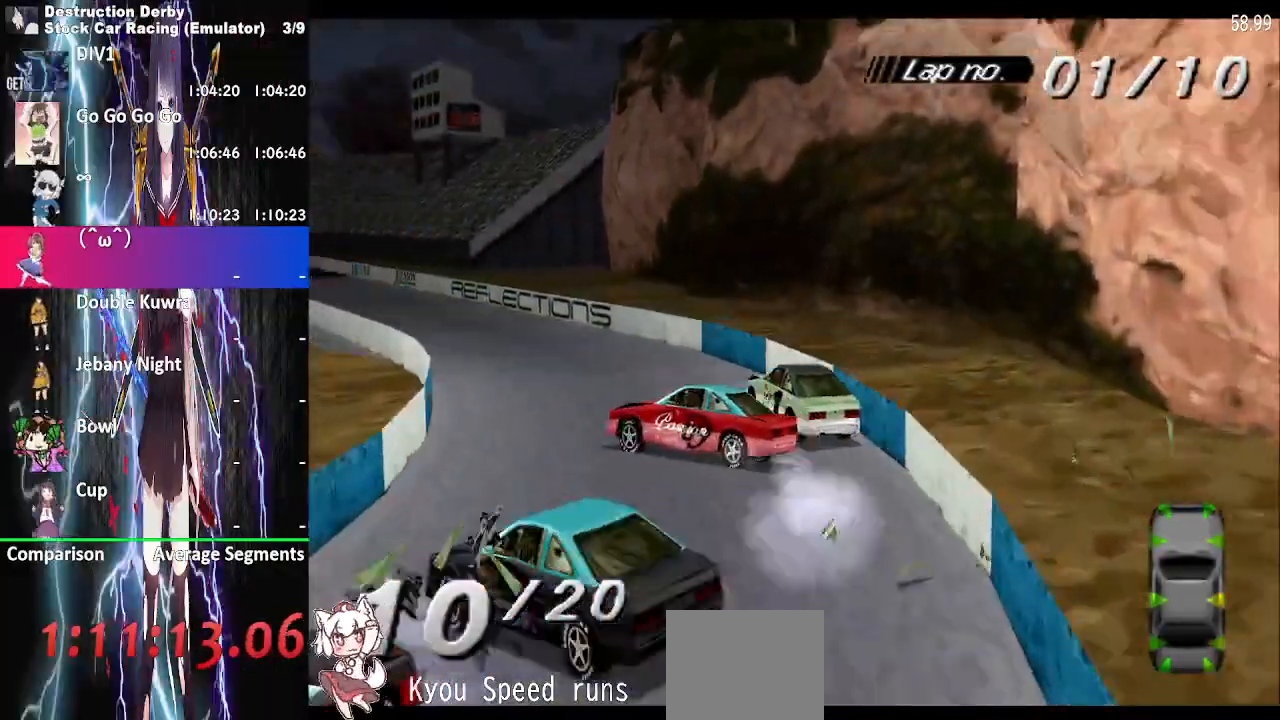
{"buttons": ["CROSS", "DPAD_LEFT"], "events": []}
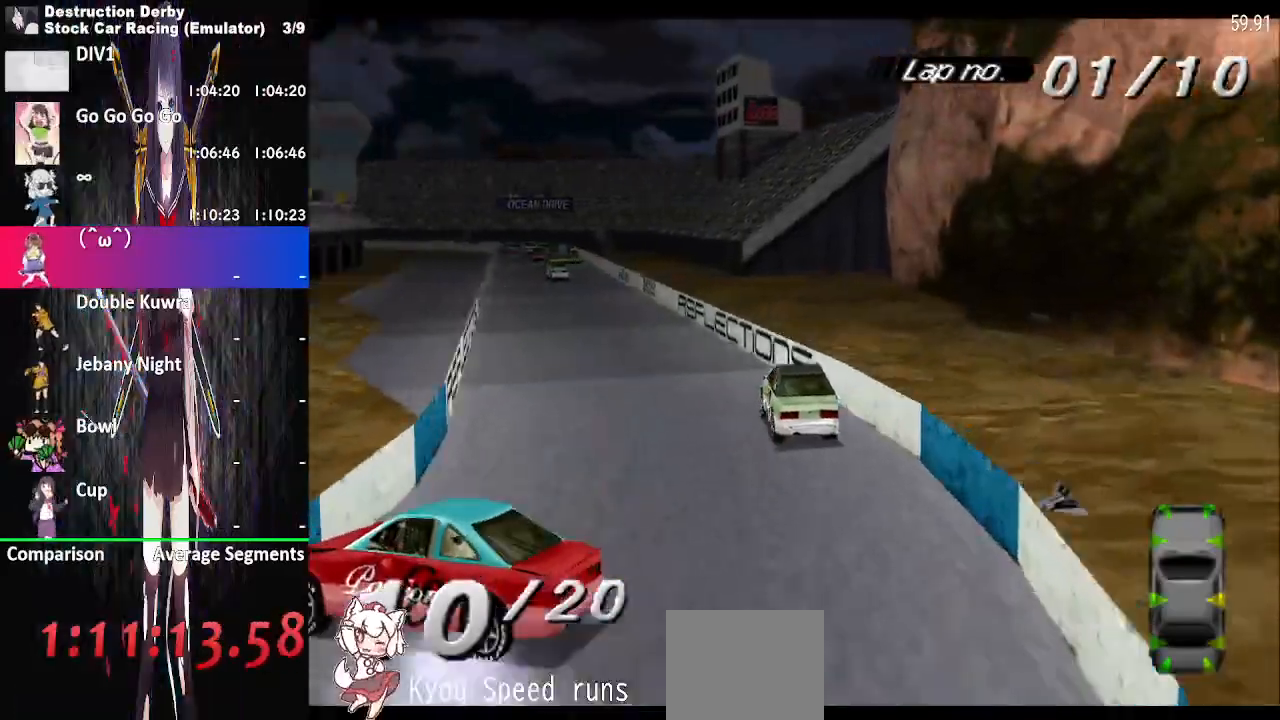
{"buttons": ["CROSS", "DPAD_LEFT"], "events": [[17, "DPAD_RIGHT", "down"], [100, "DPAD_RIGHT", "up"]]}